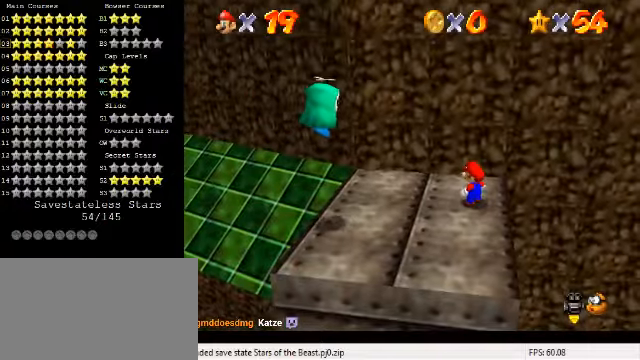
Gameplay with keyboard; each line is a JSON object with the keys held at the frame after it. "events" lists presses ("down") and releases ("up") of "a", "c", "ctrl", "d", "down", "left", "return", "right", "s", "shift", "up", "w", "x" and "y" between this image and that frame as [ms after this image, input, new state], when the widget could be followed in between. No other keys are recorded. Mouse input is not recorded.
{"keys": ["down", "left"], "events": [[167, "left", "down"], [234, "down", "down"], [367, "shift", "down"], [467, "shift", "up"]]}
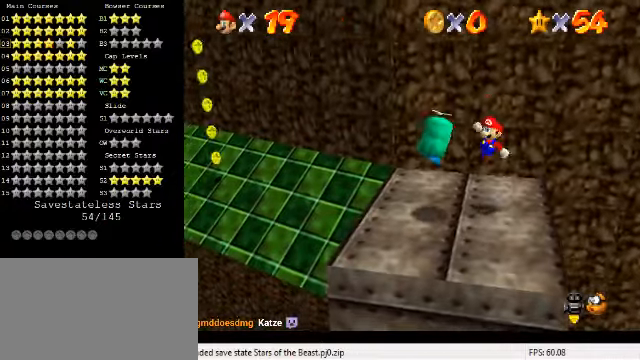
{"keys": ["left"], "events": [[34, "ctrl", "down"], [34, "down", "up"], [134, "ctrl", "up"], [167, "left", "up"], [167, "right", "down"], [367, "left", "down"], [367, "right", "up"]]}
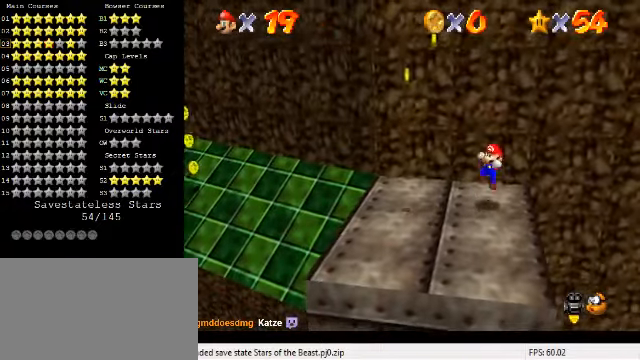
{"keys": ["left"], "events": [[67, "left", "up"], [267, "left", "down"]]}
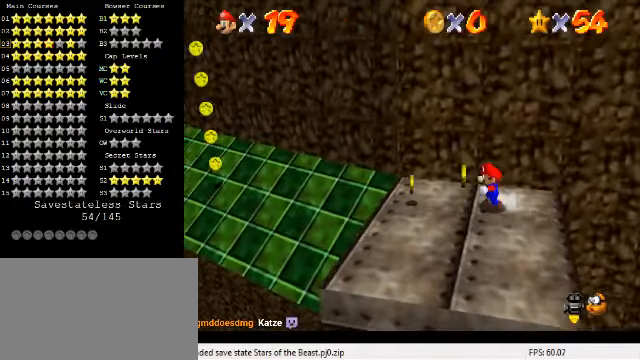
{"keys": ["right", "shift"], "events": [[467, "left", "up"], [467, "right", "down"], [467, "shift", "down"]]}
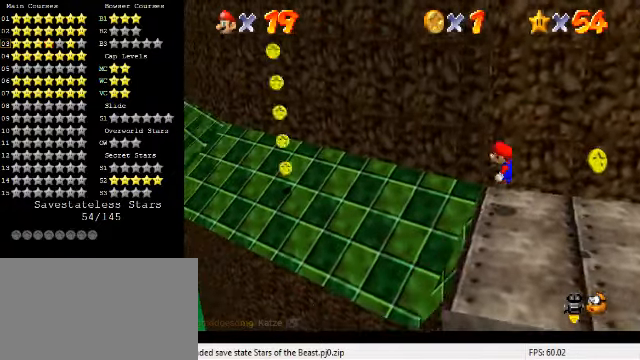
{"keys": ["right"], "events": [[400, "shift", "up"]]}
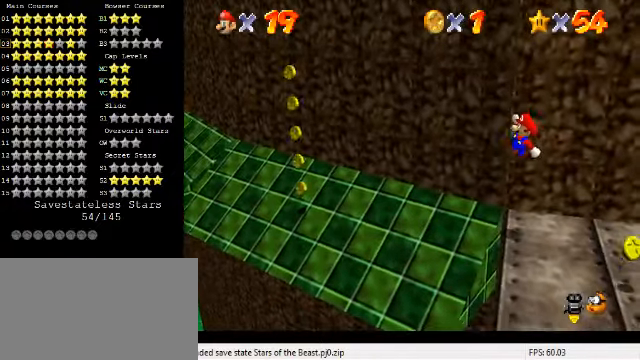
{"keys": ["right"], "events": [[100, "down", "down"], [100, "s", "down"], [134, "s", "up"], [234, "a", "down"], [234, "s", "down"], [300, "down", "up"], [334, "right", "up"], [367, "a", "up"], [367, "s", "up"], [500, "right", "down"]]}
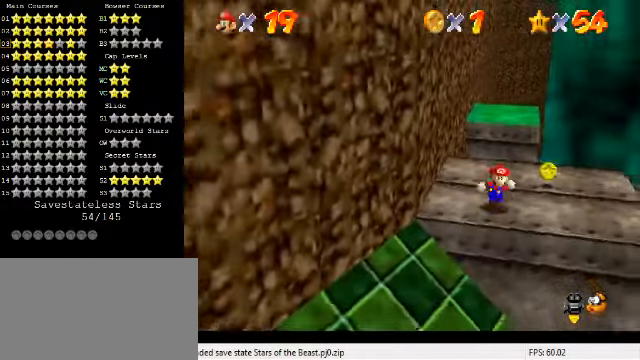
{"keys": ["right", "up"], "events": [[200, "up", "down"]]}
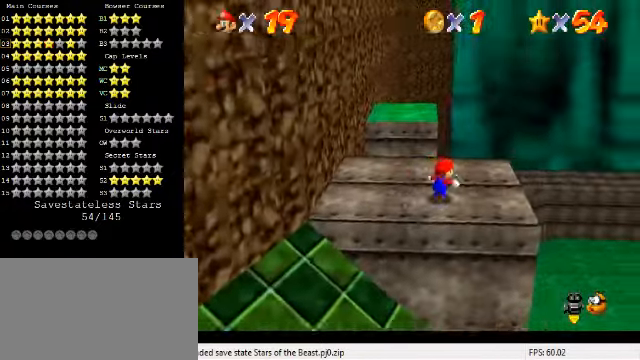
{"keys": ["left"], "events": [[34, "d", "down"], [134, "d", "up"], [200, "d", "down"], [234, "right", "up"], [334, "d", "up"], [367, "left", "down"], [500, "up", "up"]]}
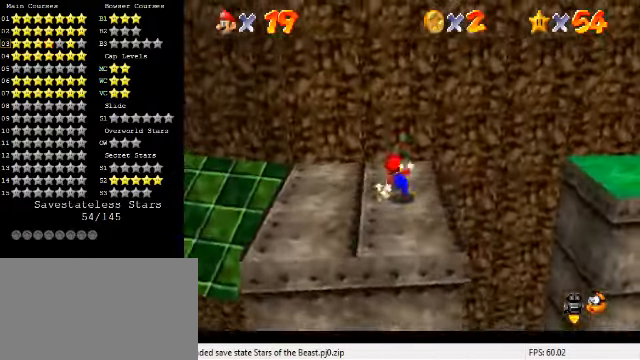
{"keys": [], "events": [[400, "left", "up"]]}
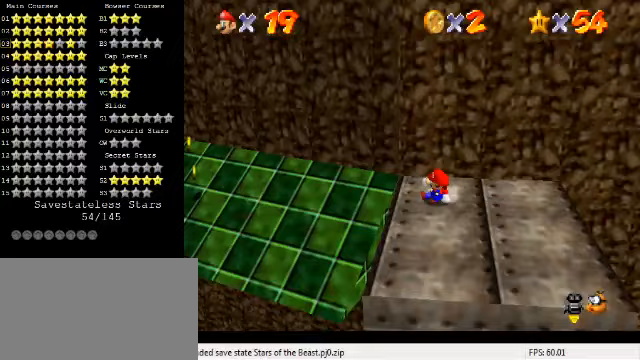
{"keys": [], "events": [[33, "left", "down"], [100, "left", "up"]]}
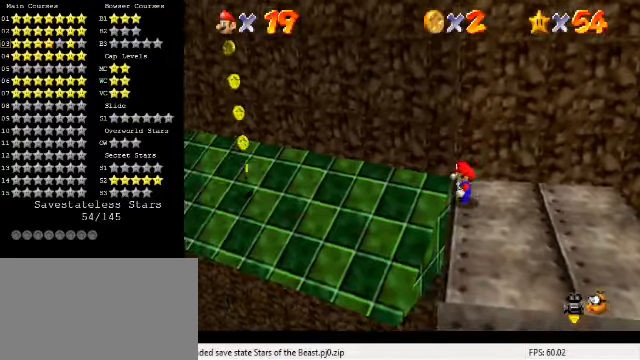
{"keys": ["right"], "events": [[133, "right", "down"], [133, "up", "down"], [333, "up", "up"]]}
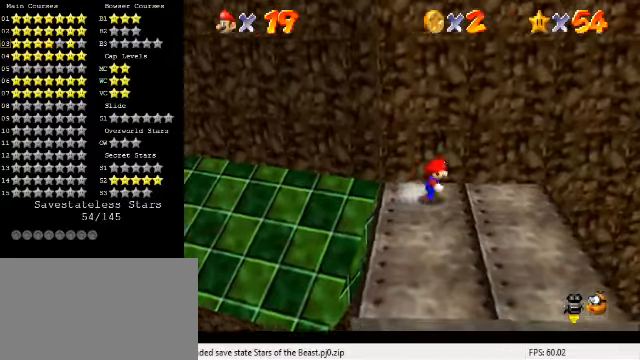
{"keys": ["right"], "events": [[67, "shift", "down"], [133, "shift", "up"]]}
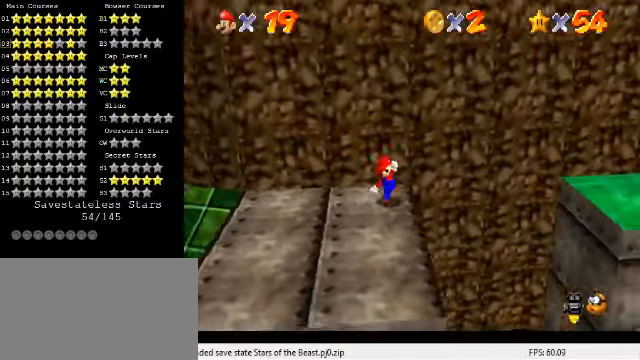
{"keys": ["right", "shift"], "events": [[100, "shift", "down"]]}
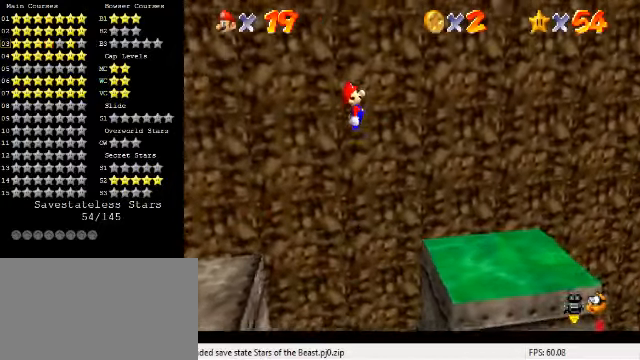
{"keys": ["ctrl", "right"], "events": [[267, "left", "down"], [267, "right", "up"], [333, "shift", "up"], [400, "left", "up"], [433, "ctrl", "down"], [433, "right", "down"]]}
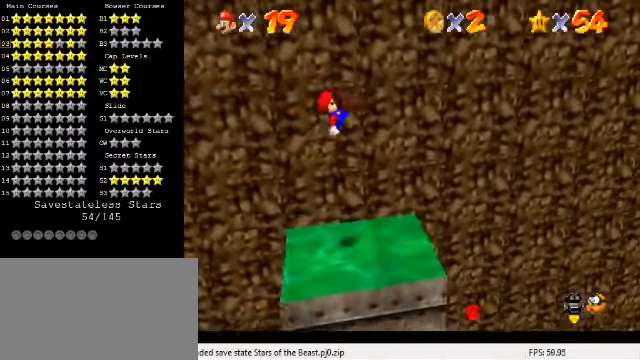
{"keys": ["left"], "events": [[67, "ctrl", "up"], [67, "right", "up"], [367, "left", "down"]]}
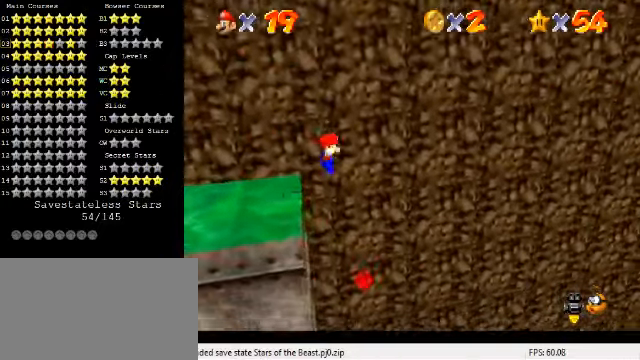
{"keys": ["right"], "events": [[33, "left", "up"], [100, "right", "down"]]}
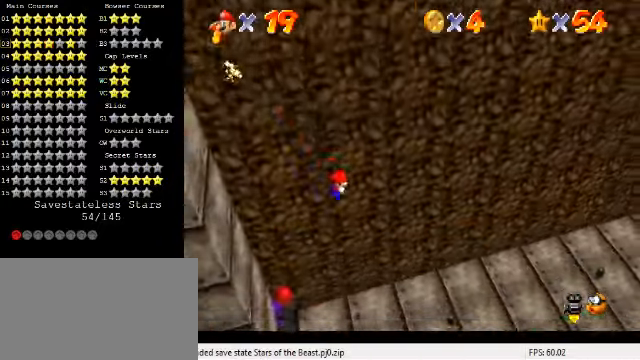
{"keys": ["right"], "events": []}
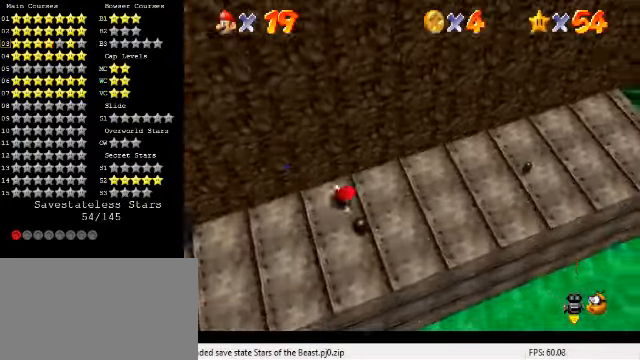
{"keys": ["right", "up"], "events": [[67, "a", "down"], [67, "s", "down"], [100, "up", "down"], [133, "a", "up"], [133, "s", "up"]]}
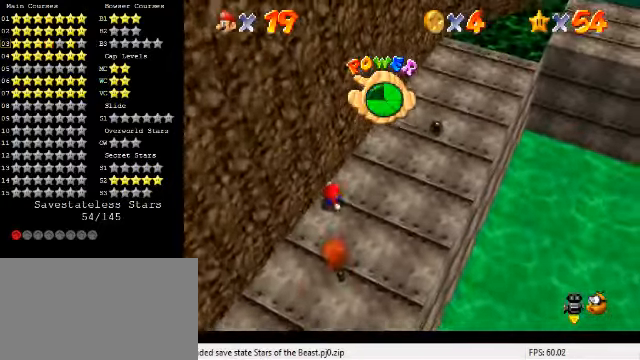
{"keys": ["a", "right", "s", "up"], "events": [[500, "a", "down"], [500, "s", "down"]]}
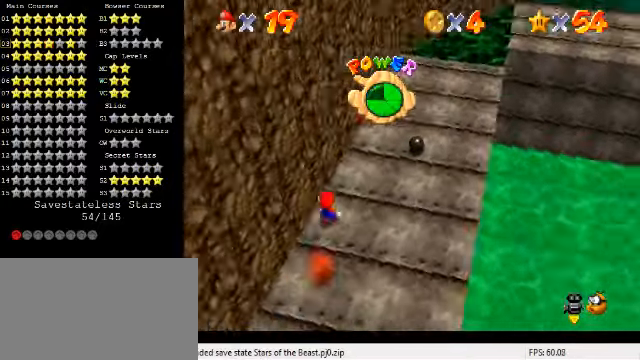
{"keys": ["ctrl", "up"], "events": [[100, "a", "up"], [100, "s", "up"], [167, "right", "up"], [267, "shift", "down"], [400, "shift", "up"], [466, "ctrl", "down"]]}
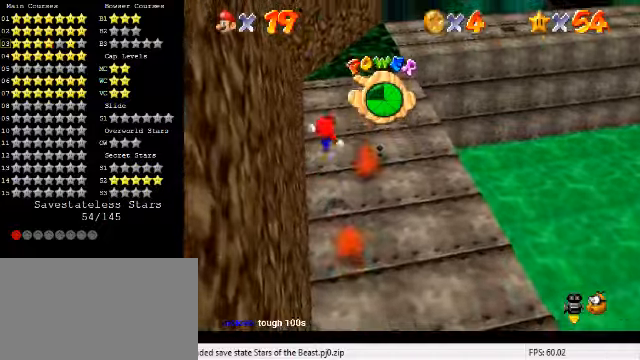
{"keys": ["left", "up"], "events": [[66, "ctrl", "up"], [66, "right", "down"], [100, "right", "up"], [200, "a", "down"], [200, "s", "down"], [300, "a", "up"], [300, "s", "up"], [433, "left", "down"]]}
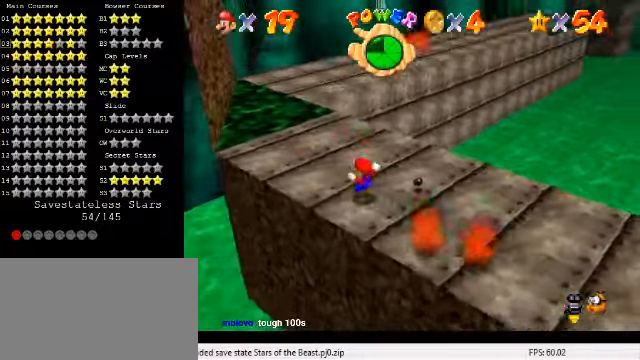
{"keys": ["up"], "events": [[166, "left", "up"]]}
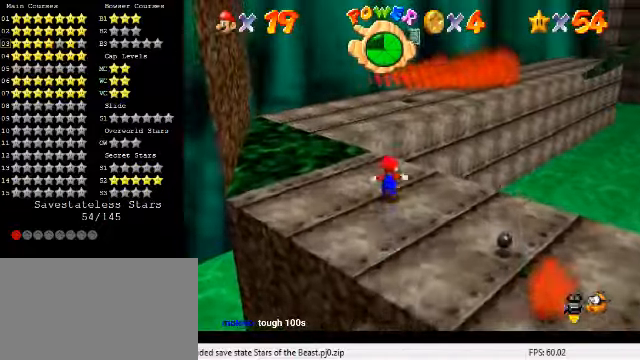
{"keys": ["down", "left"], "events": [[100, "y", "down"], [166, "shift", "down"], [233, "up", "up"], [333, "down", "down"], [333, "shift", "up"], [333, "y", "up"], [466, "left", "down"]]}
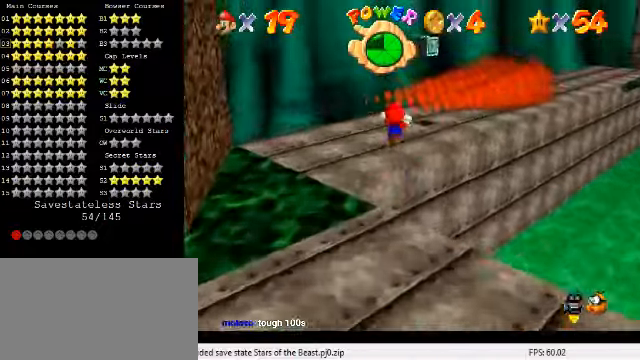
{"keys": ["down", "left"], "events": [[166, "a", "down"], [166, "down", "up"], [166, "s", "down"], [233, "down", "down"], [266, "a", "up"], [266, "s", "up"]]}
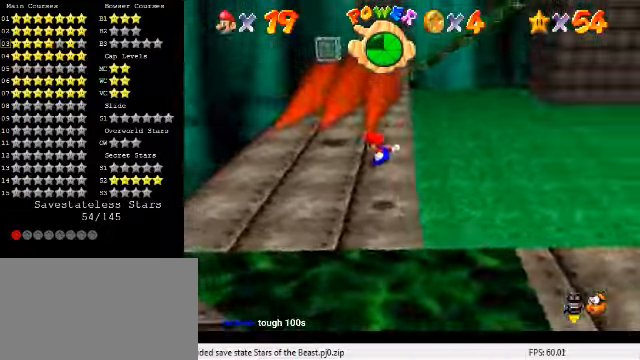
{"keys": ["left", "up"], "events": [[100, "a", "down"], [100, "s", "down"], [166, "down", "up"], [266, "a", "up"], [266, "s", "up"], [300, "up", "down"]]}
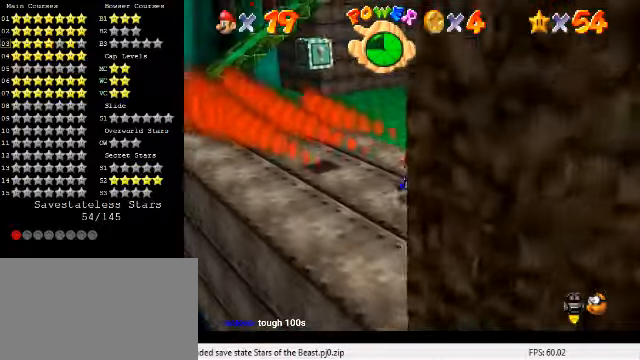
{"keys": ["ctrl", "left"], "events": [[33, "shift", "down"], [233, "left", "up"], [233, "right", "down"], [266, "up", "up"], [333, "down", "down"], [366, "shift", "up"], [433, "down", "up"], [433, "right", "up"], [466, "ctrl", "down"], [466, "left", "down"]]}
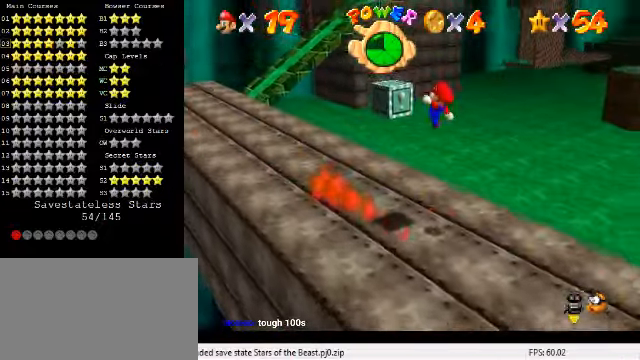
{"keys": ["left", "up"], "events": [[100, "ctrl", "up"], [166, "left", "up"], [166, "up", "down"], [233, "up", "up"], [333, "left", "down"], [400, "up", "down"]]}
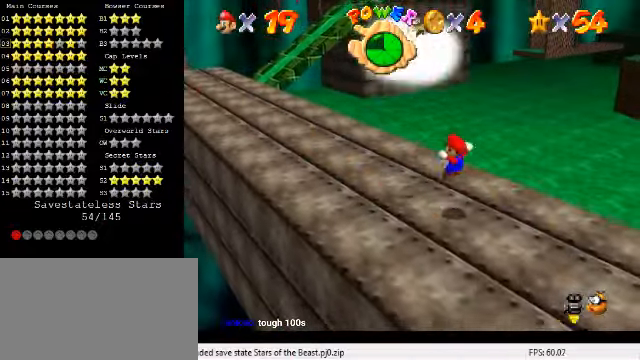
{"keys": ["left"], "events": [[66, "up", "up"], [100, "left", "up"], [300, "left", "down"], [300, "up", "down"], [466, "up", "up"]]}
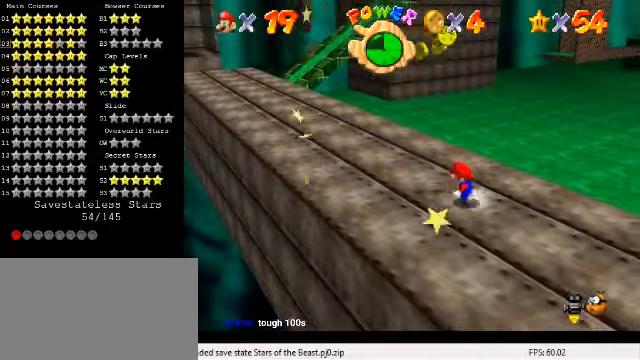
{"keys": ["left", "up"], "events": [[100, "up", "down"], [200, "up", "up"], [400, "up", "down"]]}